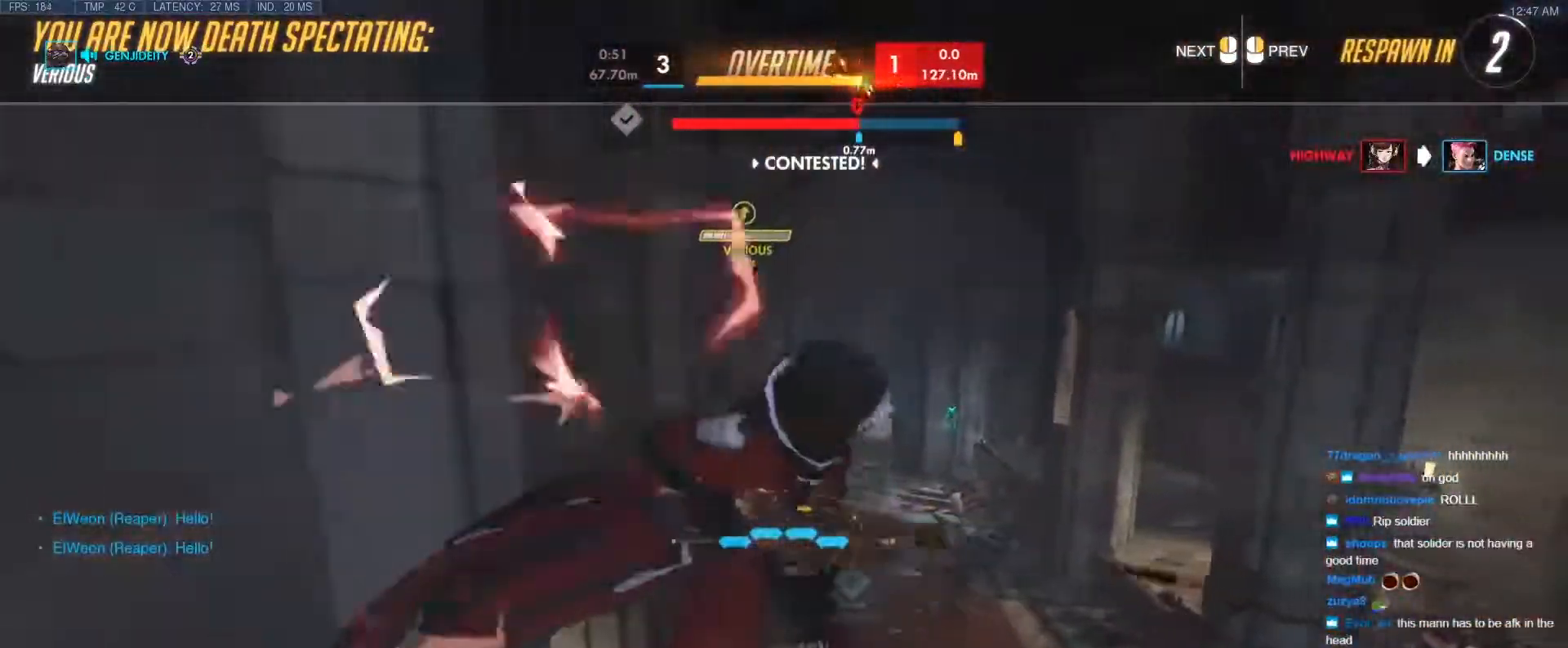
Gameplay with keyboard; each line is a JSON object with the keys held at the frame after it. "events" lists presses ("down") and releases ("up") of "1", "2", "3", "4", "5", "a", "alt", "b", "c", "caps_lock", "ctrl", "d", "e", "f", "g", "n", "q", "r", "s", "shift", "space", "t", "tab", "v", "w", "x" and "z" between this image and that frame as [ms after this image, input, new state], when the widget could be followed in between. No other keys are recorded. Mouse input is not recorded.
{"keys": ["r", "w"], "events": [[467, "r", "down"]]}
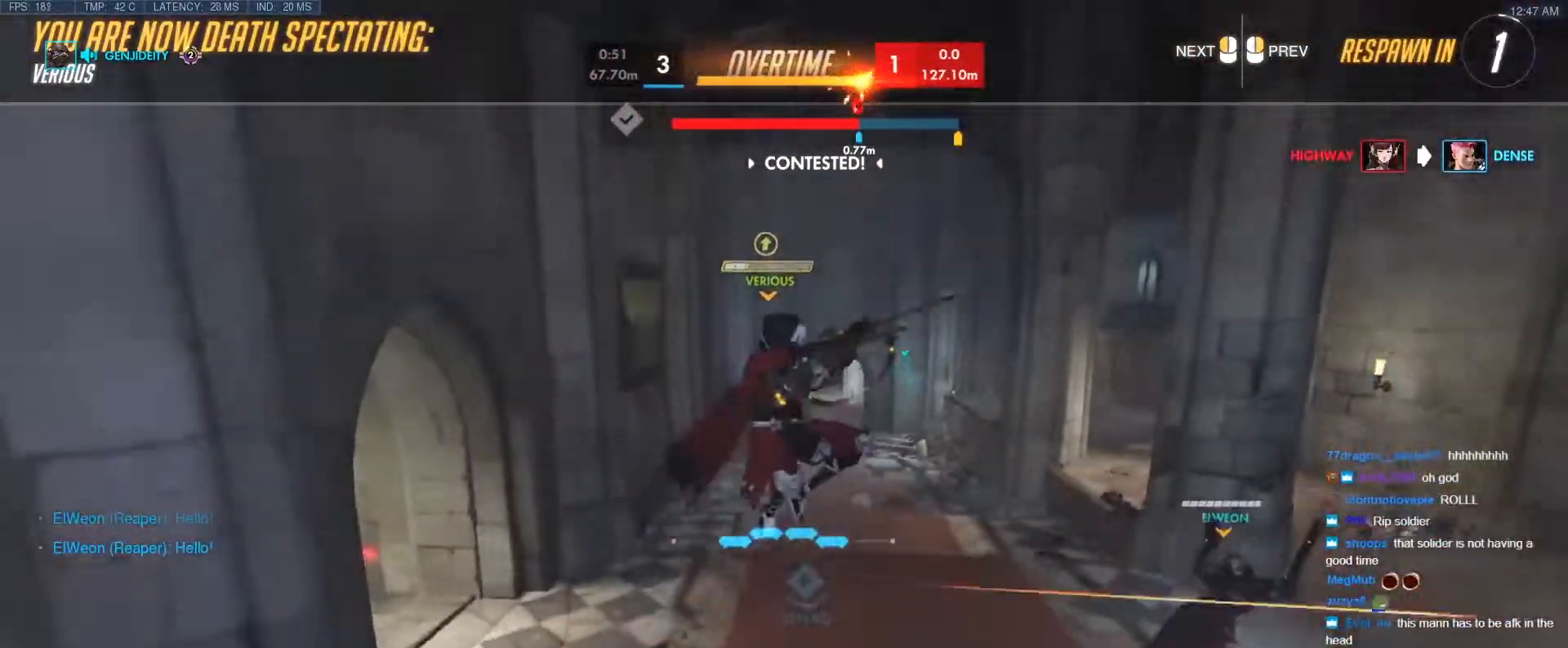
{"keys": ["w"], "events": [[67, "r", "up"], [400, "r", "down"], [483, "r", "up"]]}
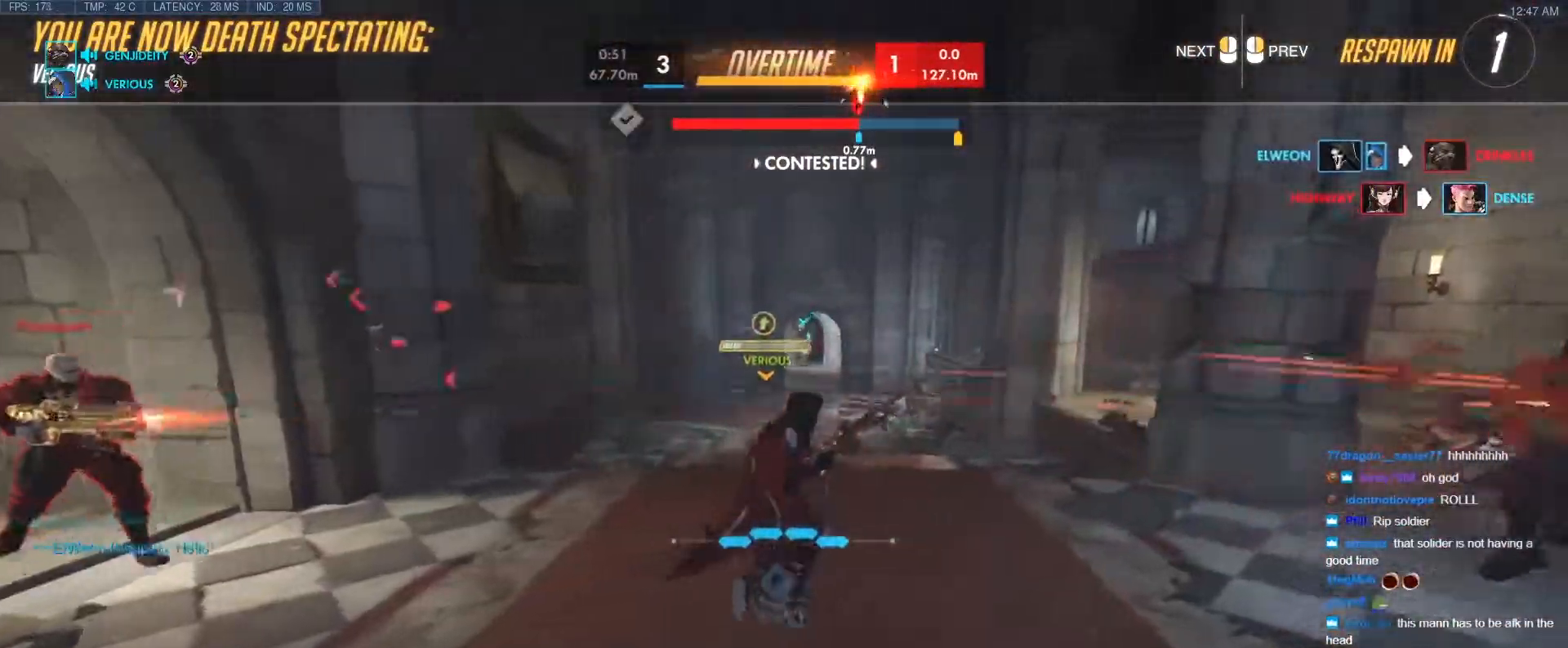
{"keys": ["w"], "events": [[317, "r", "down"], [417, "r", "up"]]}
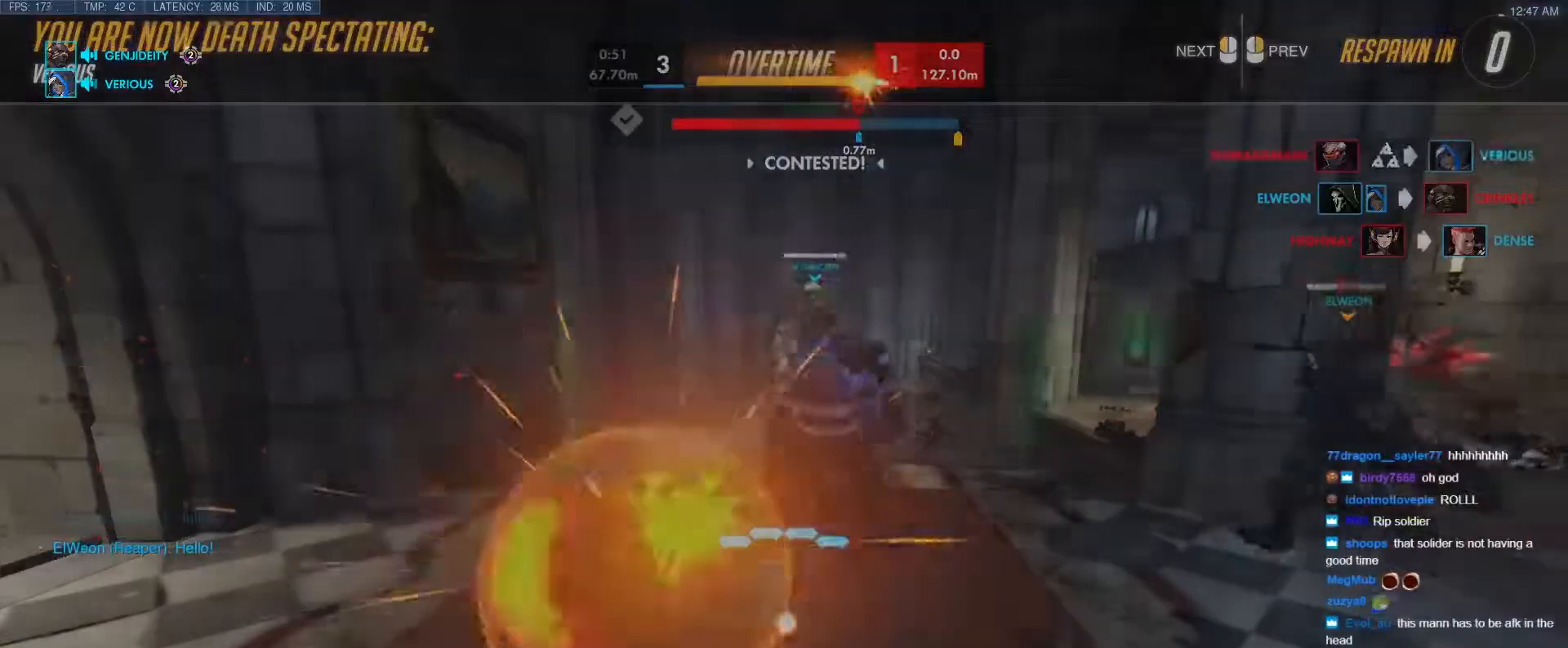
{"keys": ["r", "w"], "events": [[383, "r", "down"]]}
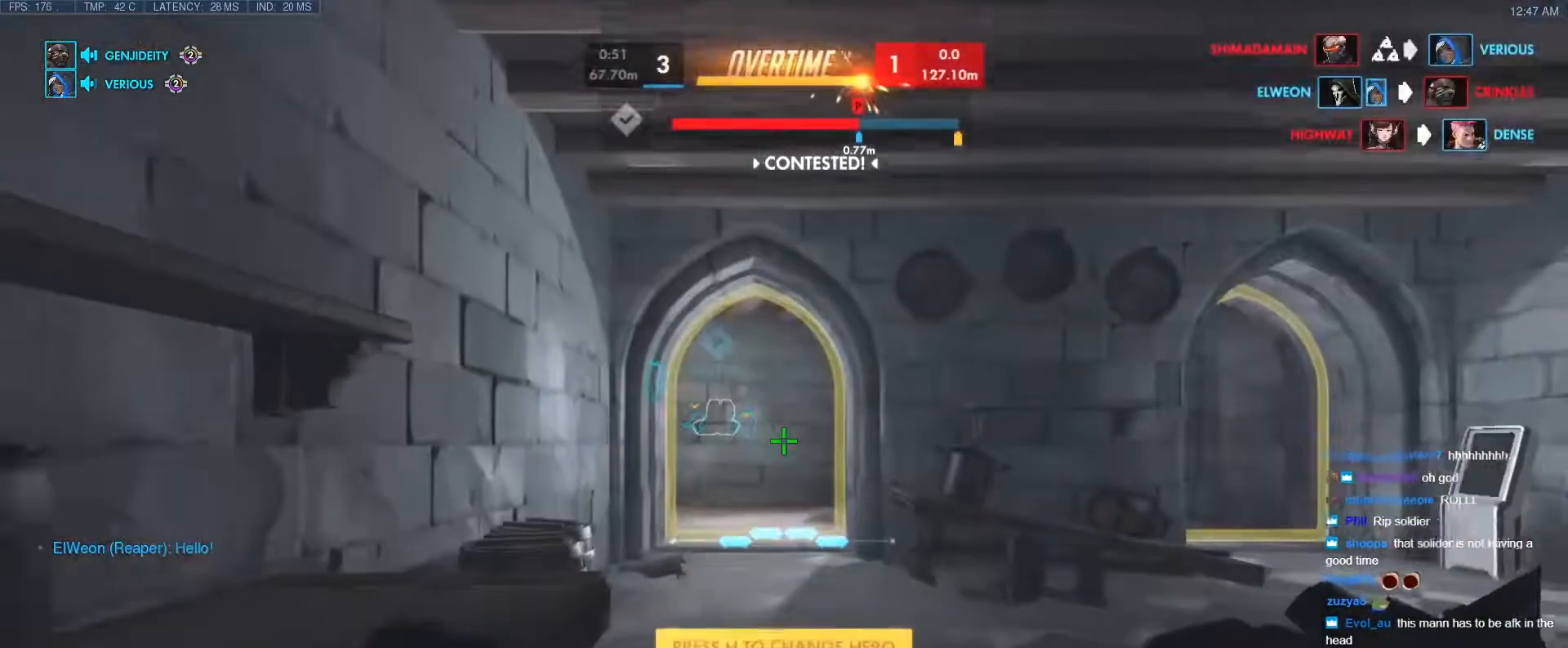
{"keys": ["a", "w"], "events": [[17, "r", "up"], [117, "space", "down"], [200, "space", "up"], [500, "a", "down"]]}
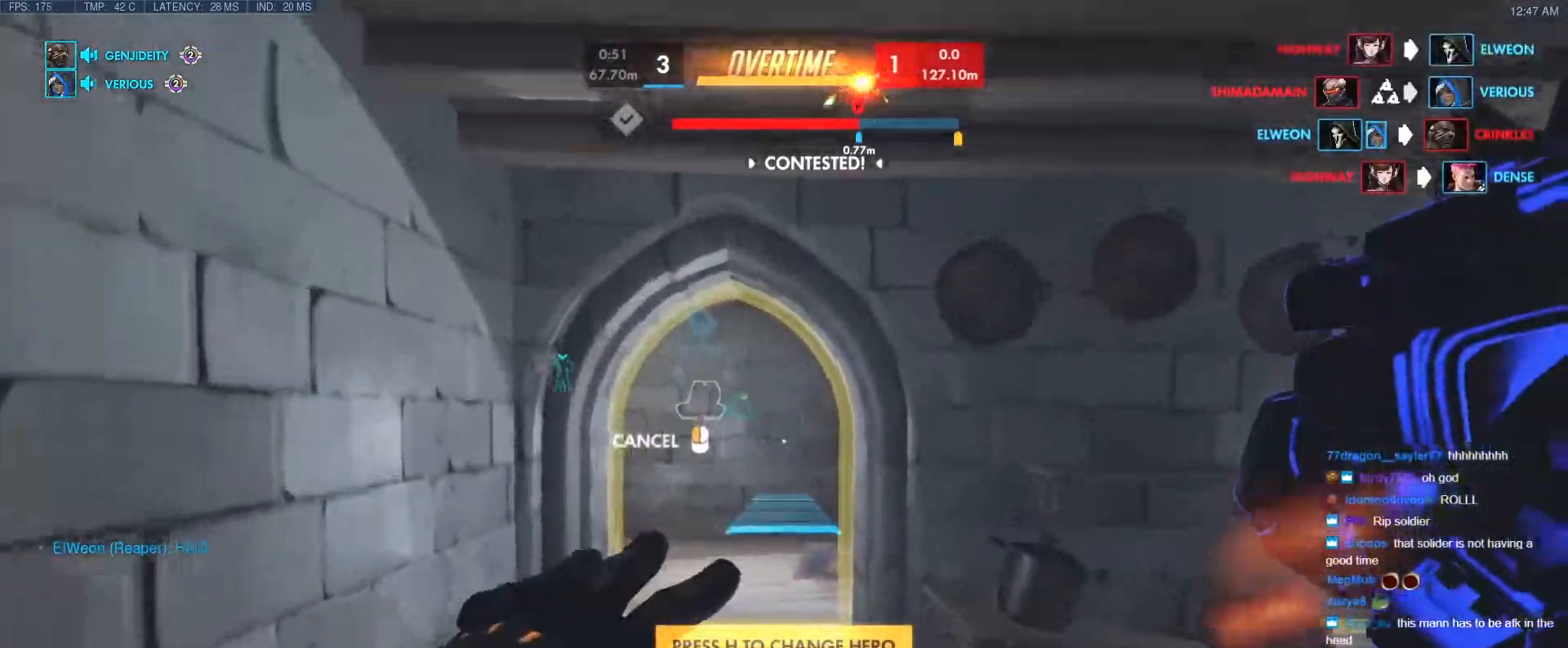
{"keys": ["w"], "events": [[83, "a", "up"], [267, "space", "down"], [417, "space", "up"]]}
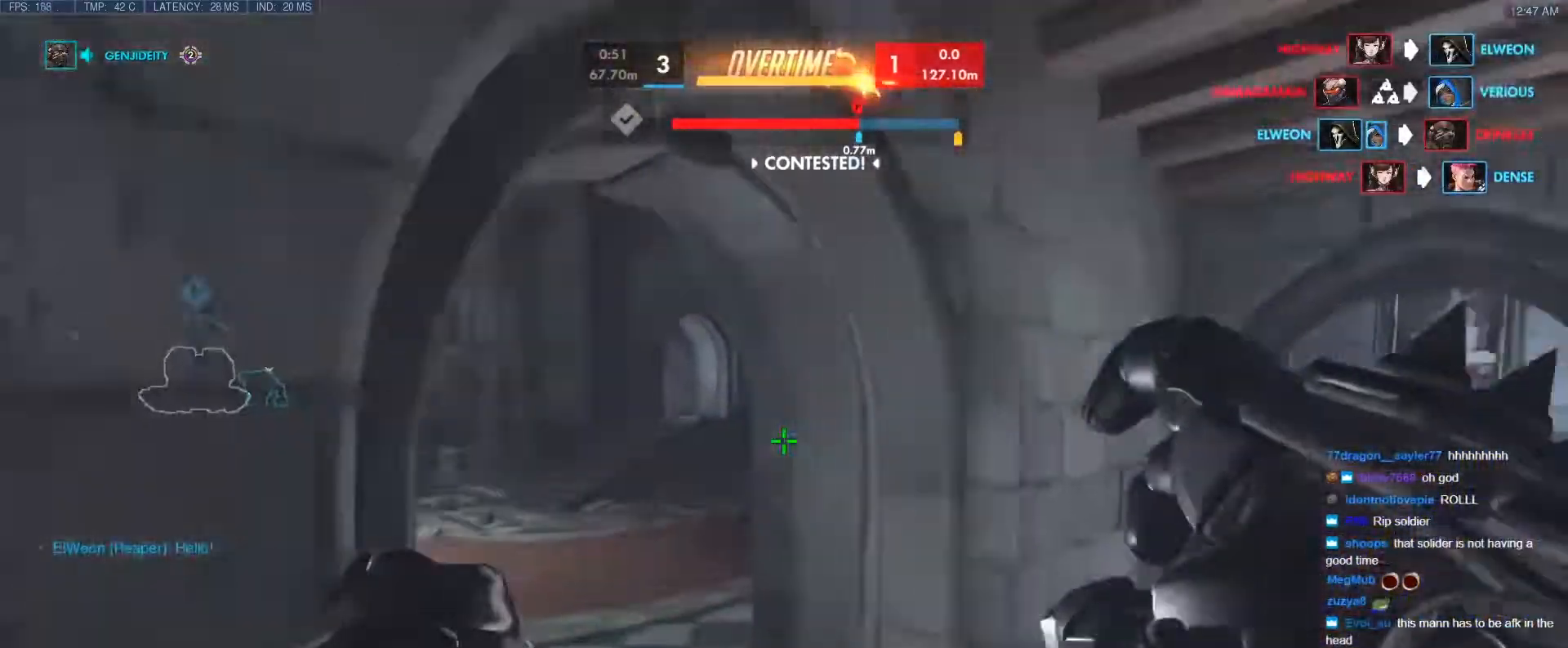
{"keys": ["w"], "events": [[233, "a", "down"], [283, "shift", "down"], [383, "a", "up"], [433, "shift", "up"]]}
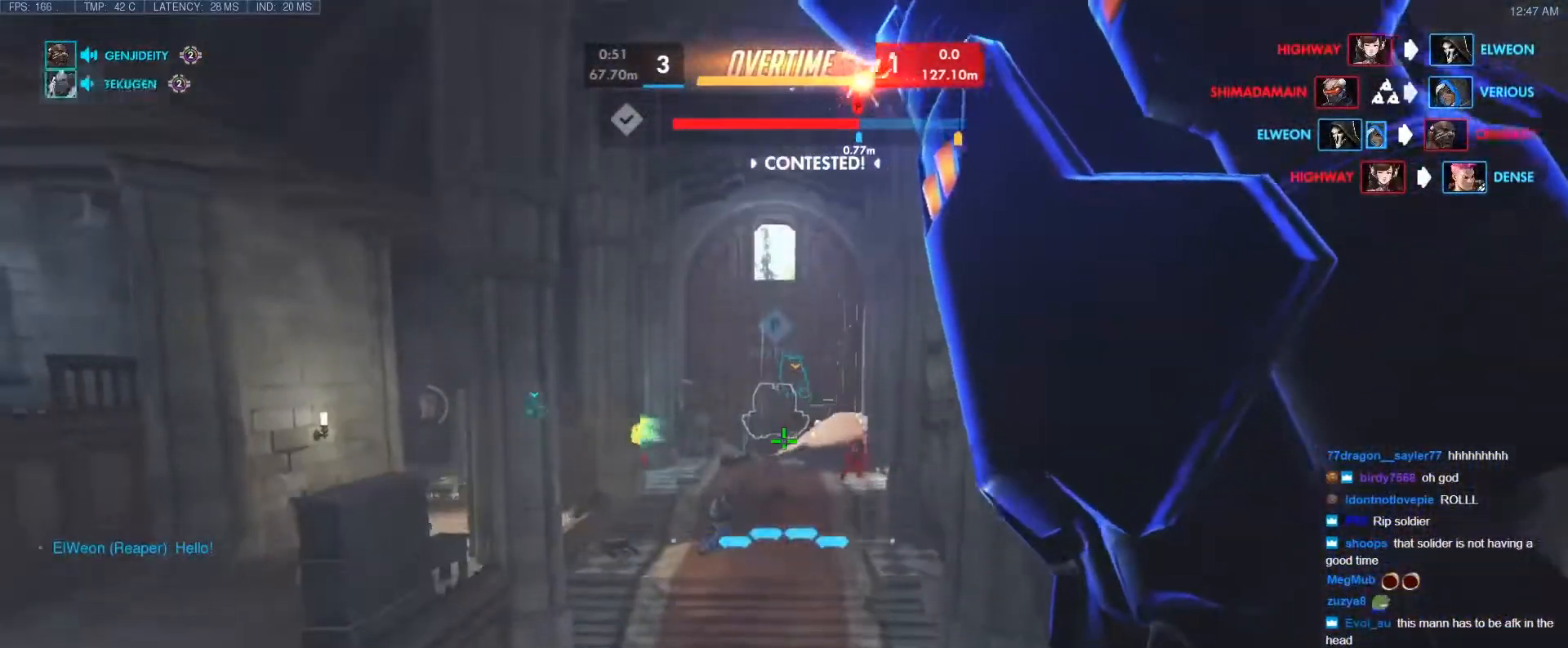
{"keys": ["d", "w"], "events": [[483, "d", "down"]]}
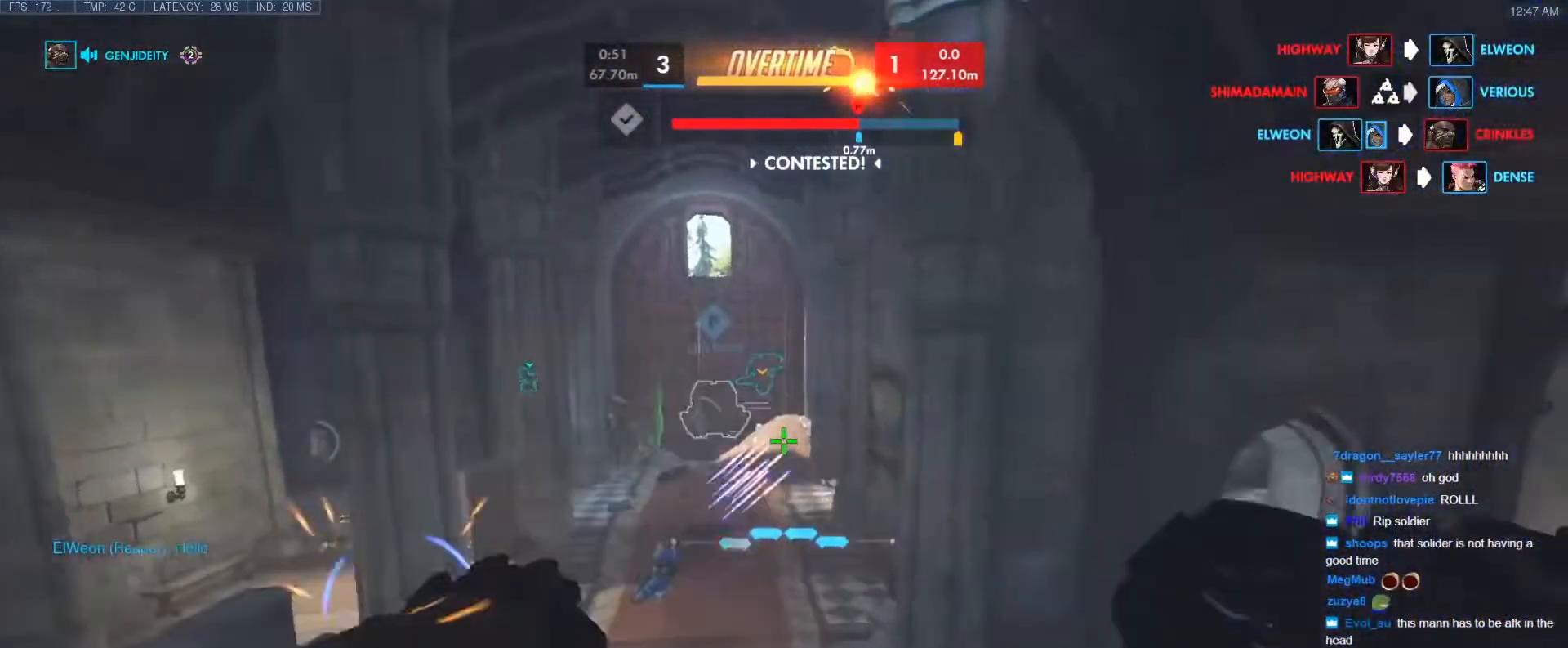
{"keys": ["a", "w"], "events": [[367, "d", "up"], [450, "a", "down"]]}
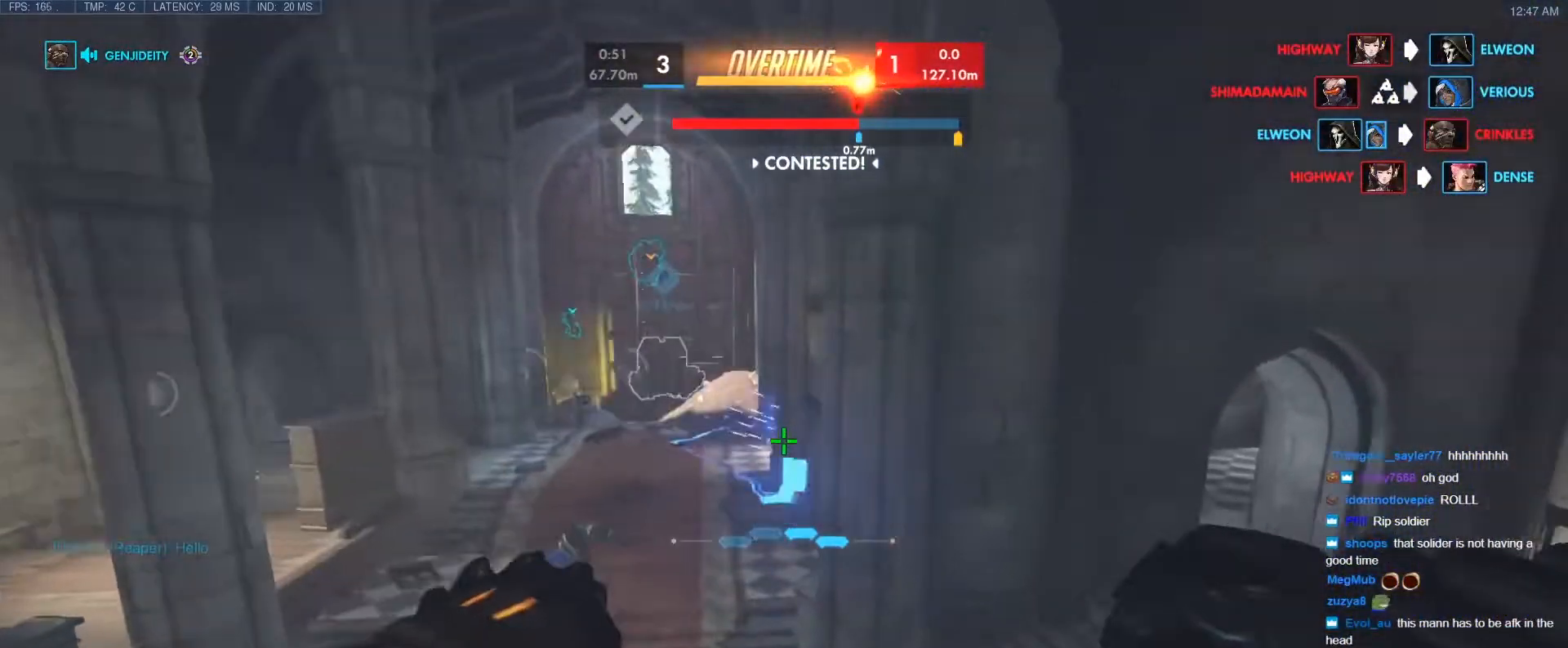
{"keys": ["w"], "events": [[150, "a", "up"], [233, "e", "down"], [383, "e", "up"]]}
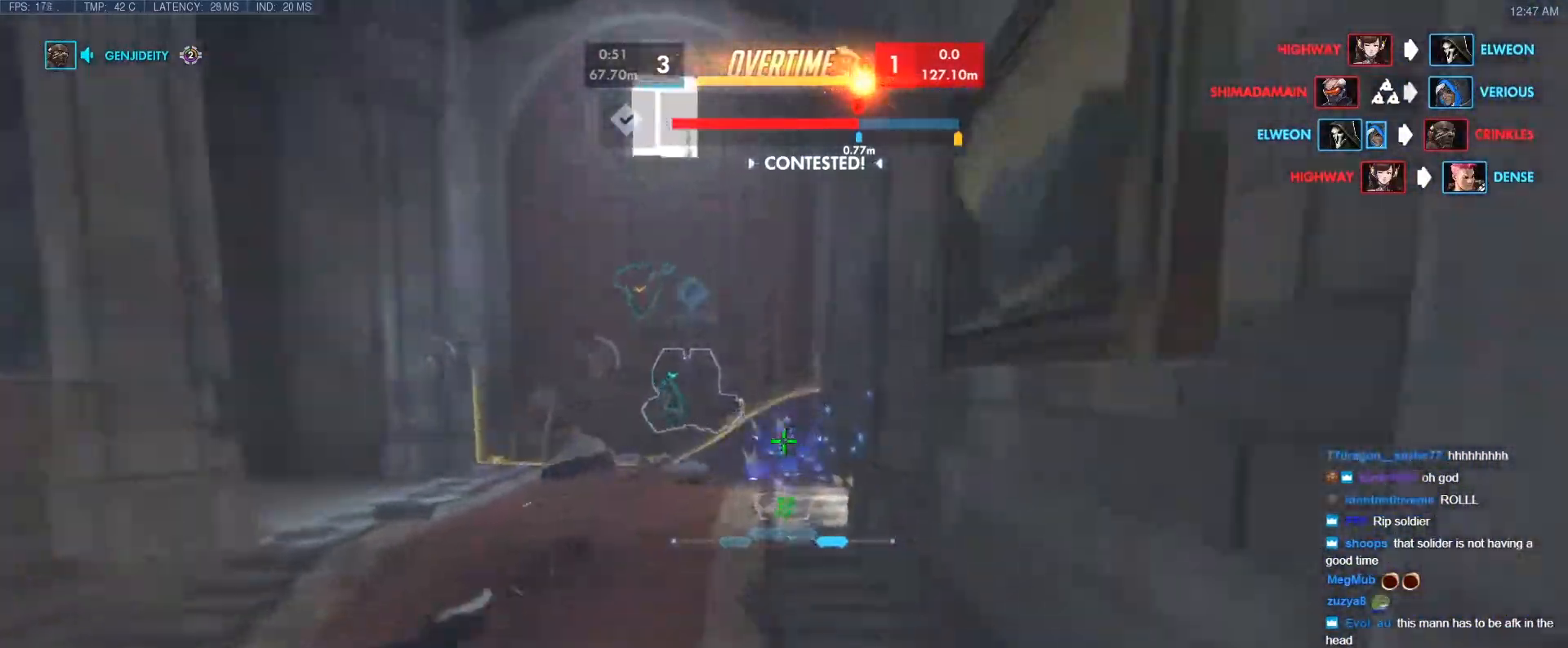
{"keys": ["a", "w"], "events": [[167, "a", "down"]]}
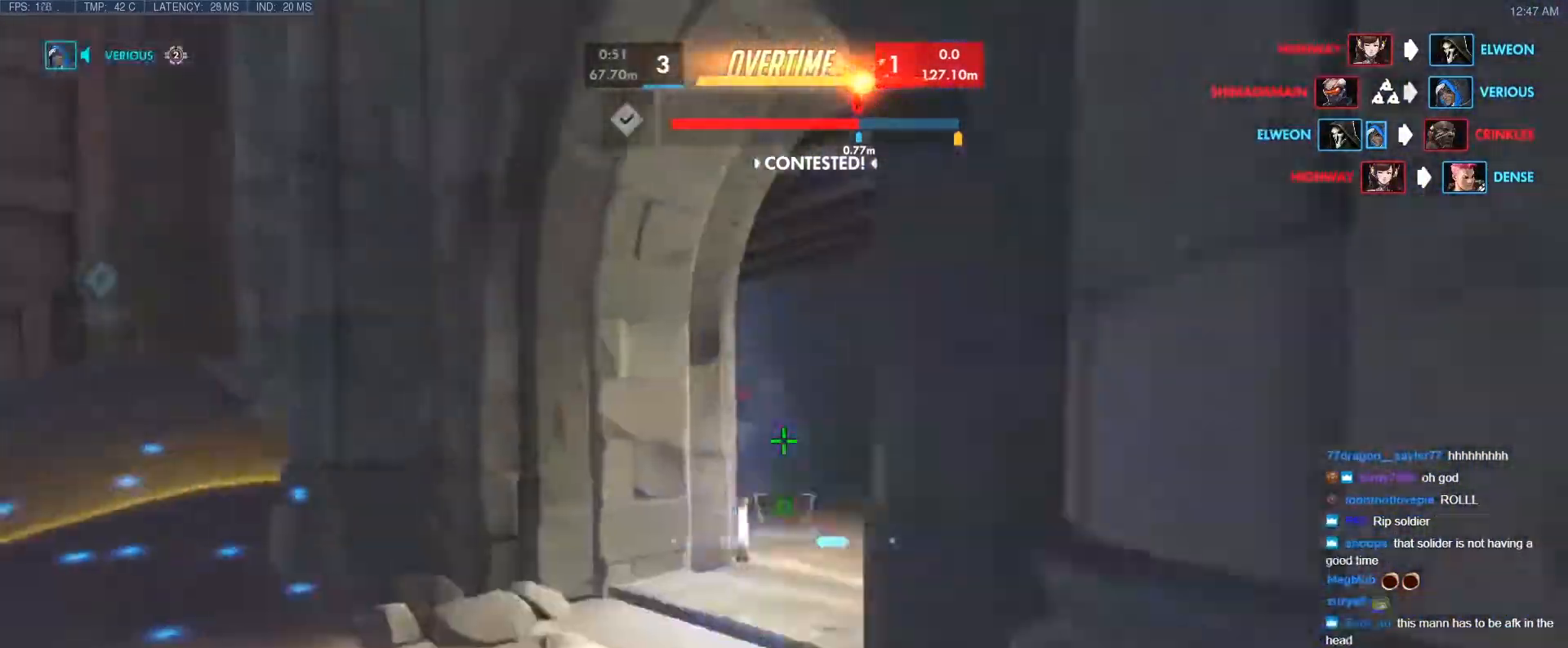
{"keys": ["w"], "events": [[183, "space", "down"], [267, "a", "up"], [317, "space", "up"]]}
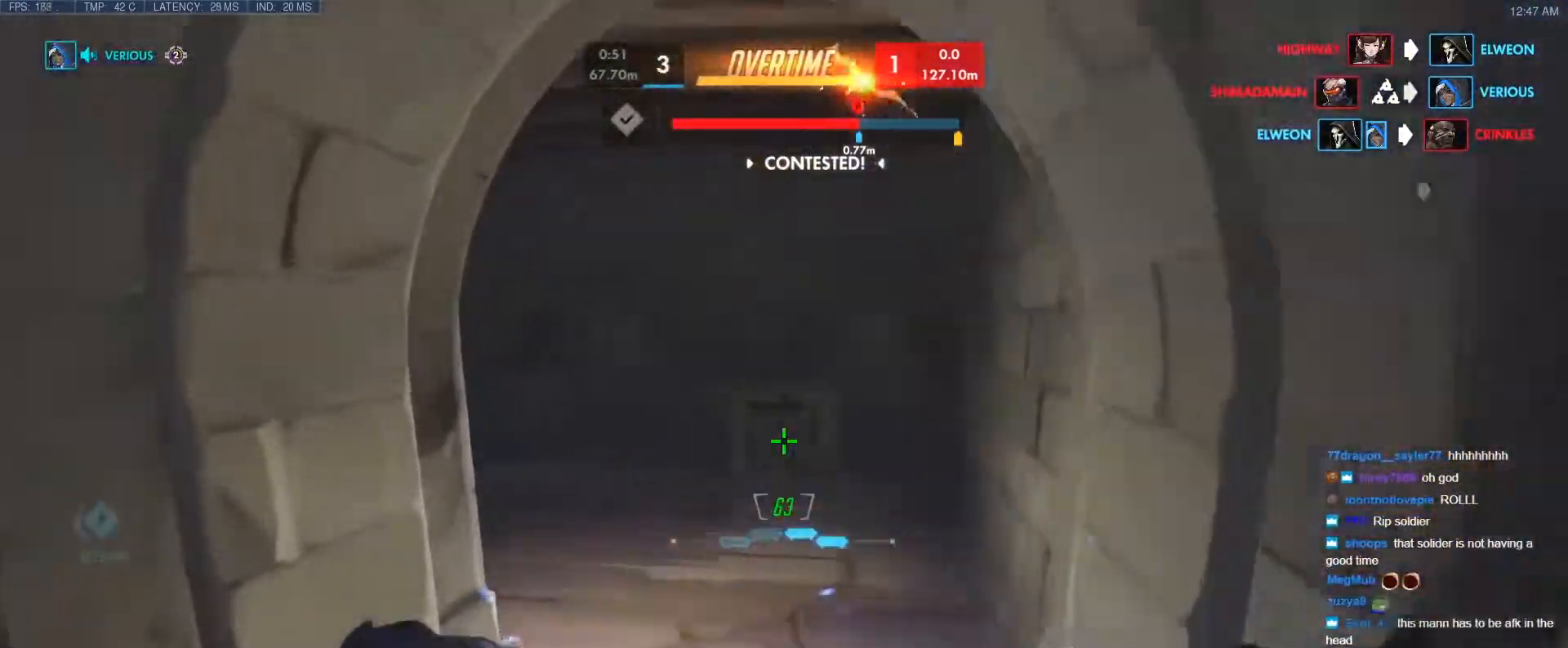
{"keys": ["d", "w"], "events": [[50, "d", "down"]]}
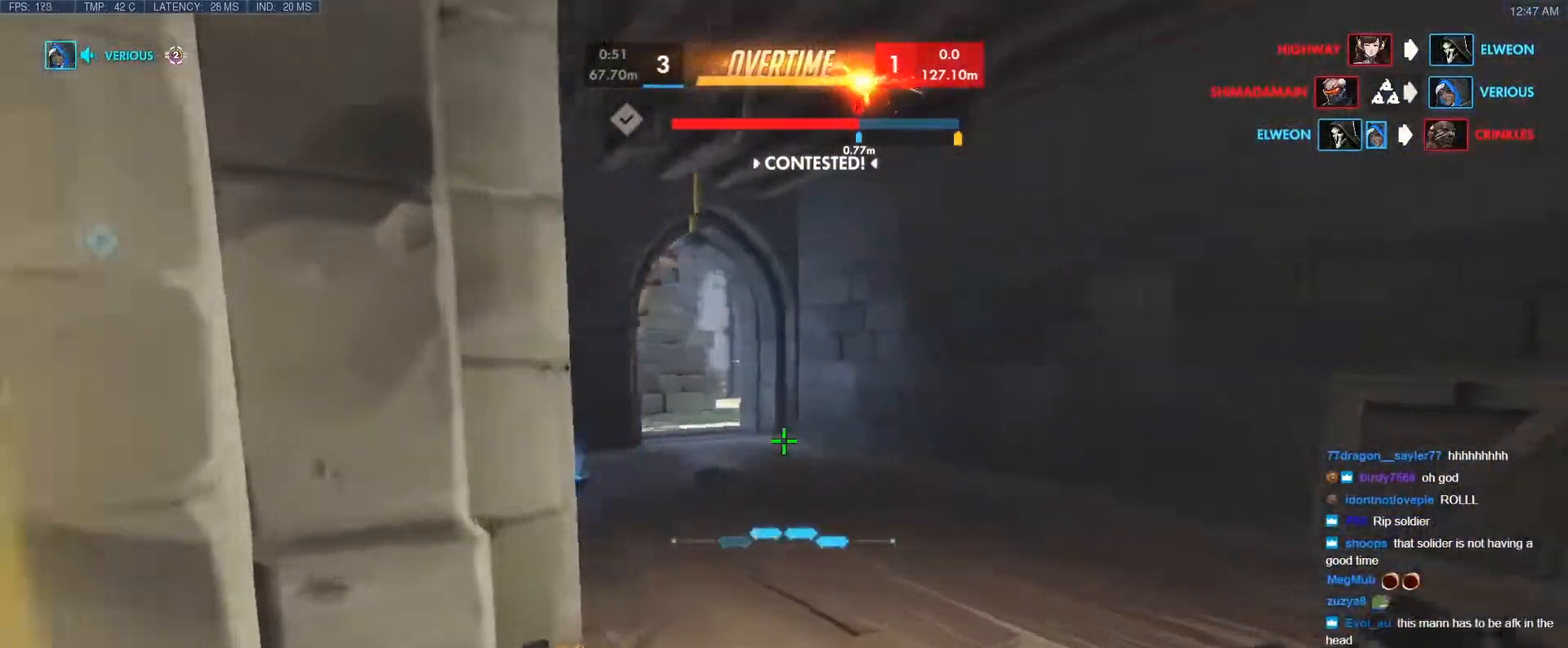
{"keys": ["d", "w"], "events": []}
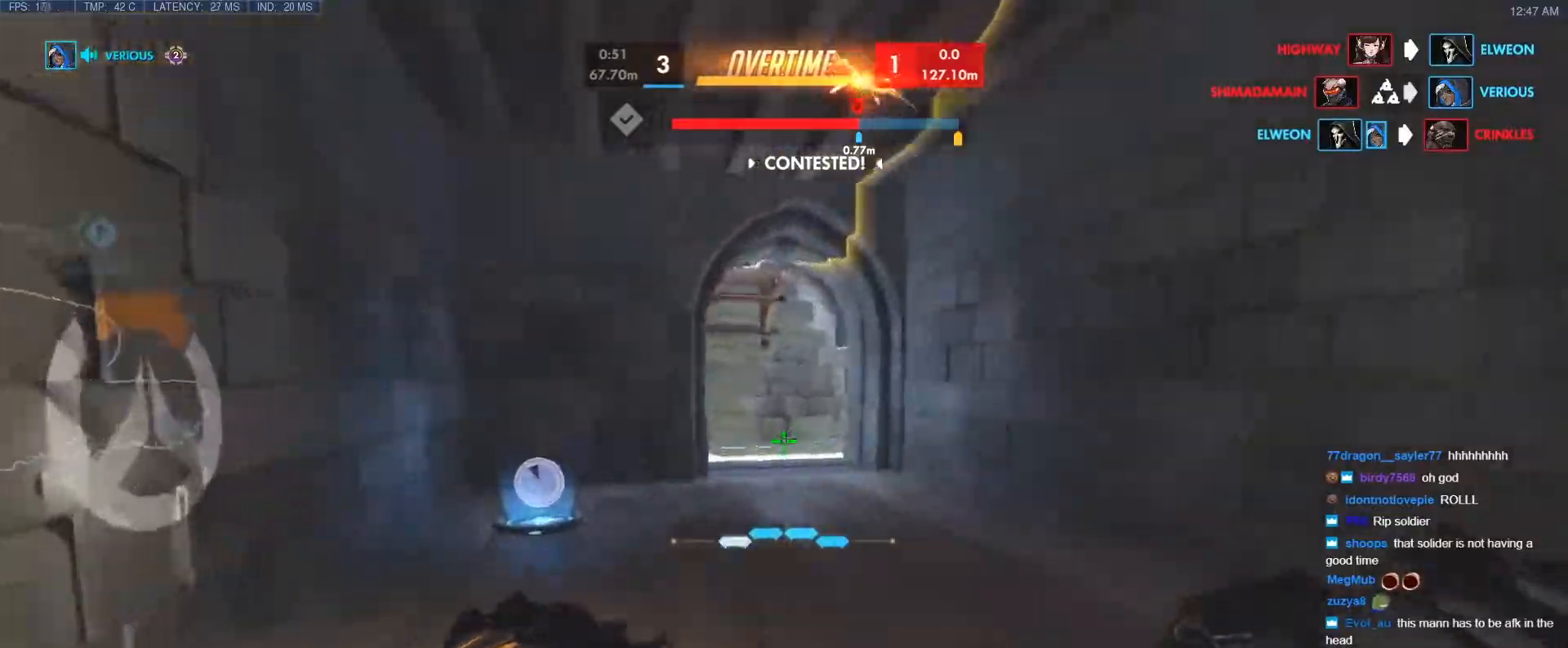
{"keys": ["d", "w"], "events": []}
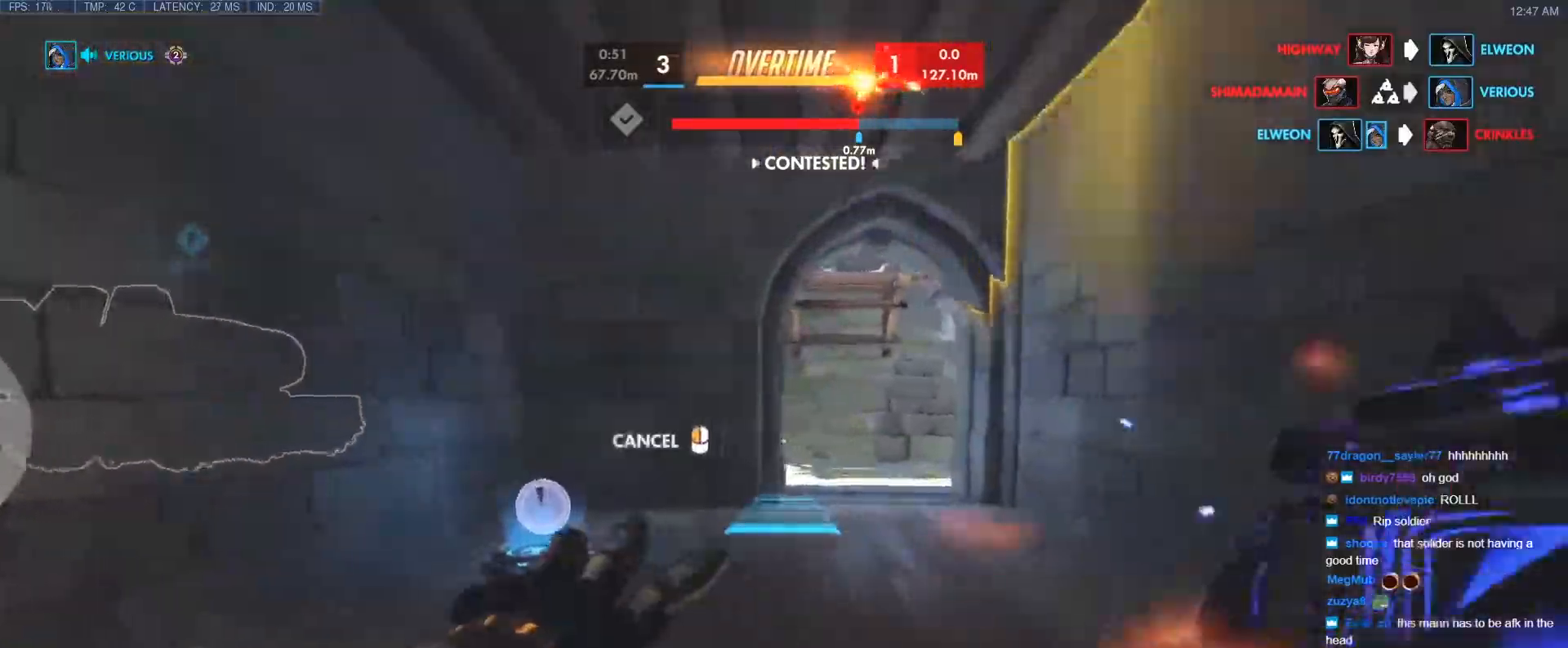
{"keys": ["d", "w"], "events": []}
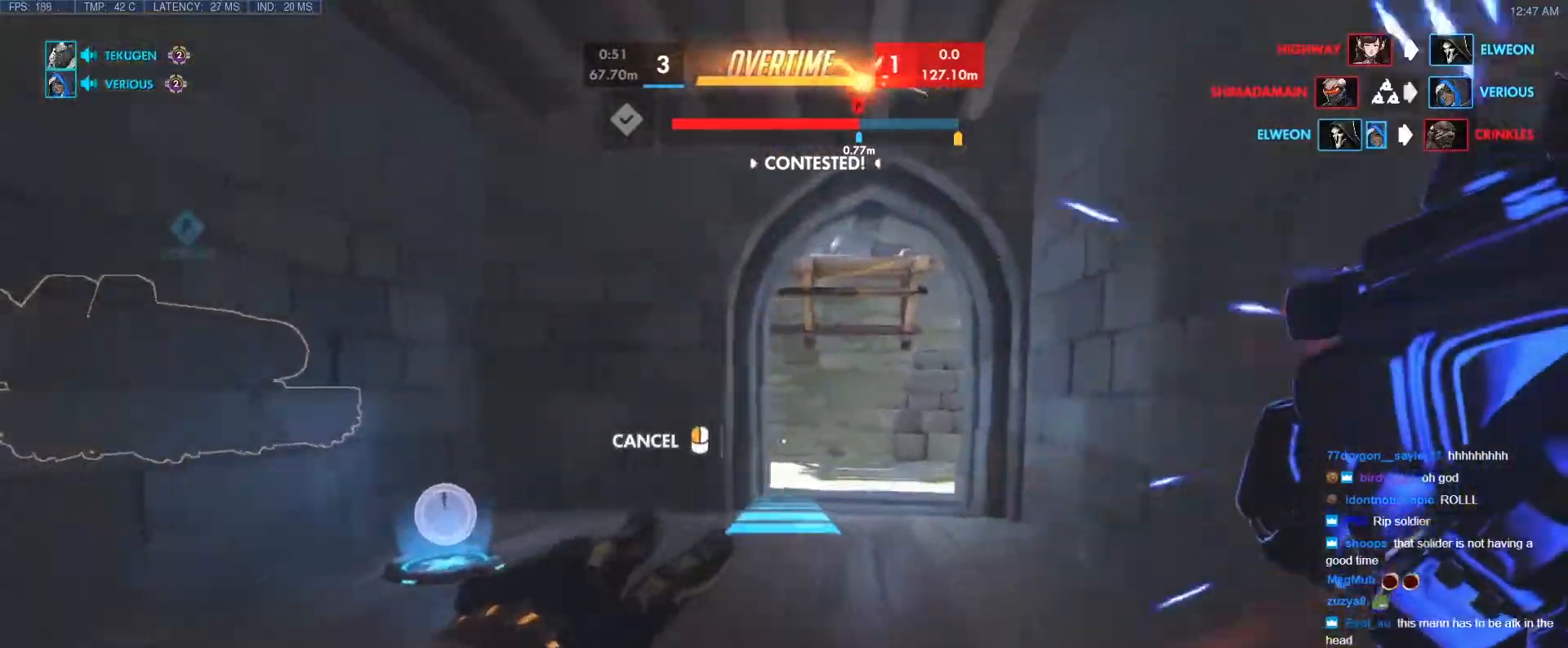
{"keys": ["w"], "events": [[300, "w", "up"], [483, "d", "up"], [483, "w", "down"]]}
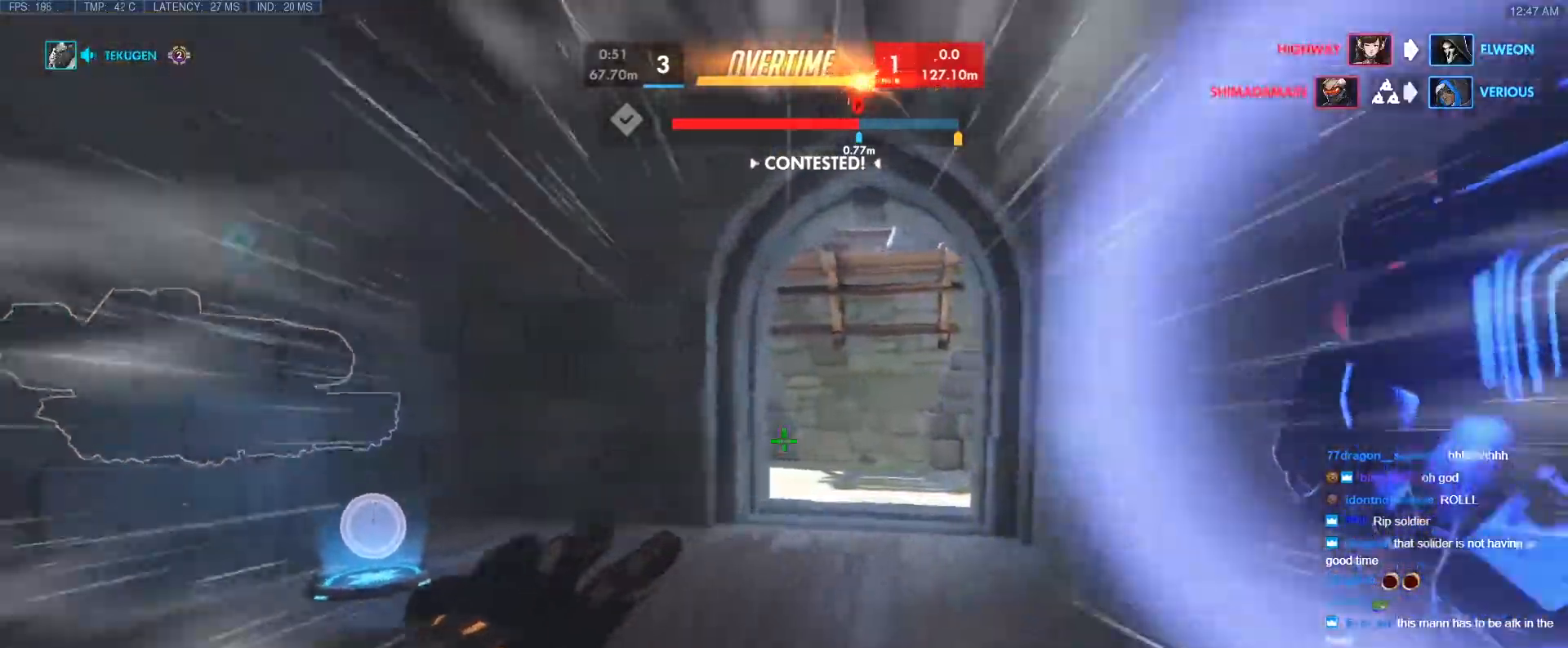
{"keys": ["w"], "events": [[233, "space", "down"], [317, "space", "up"]]}
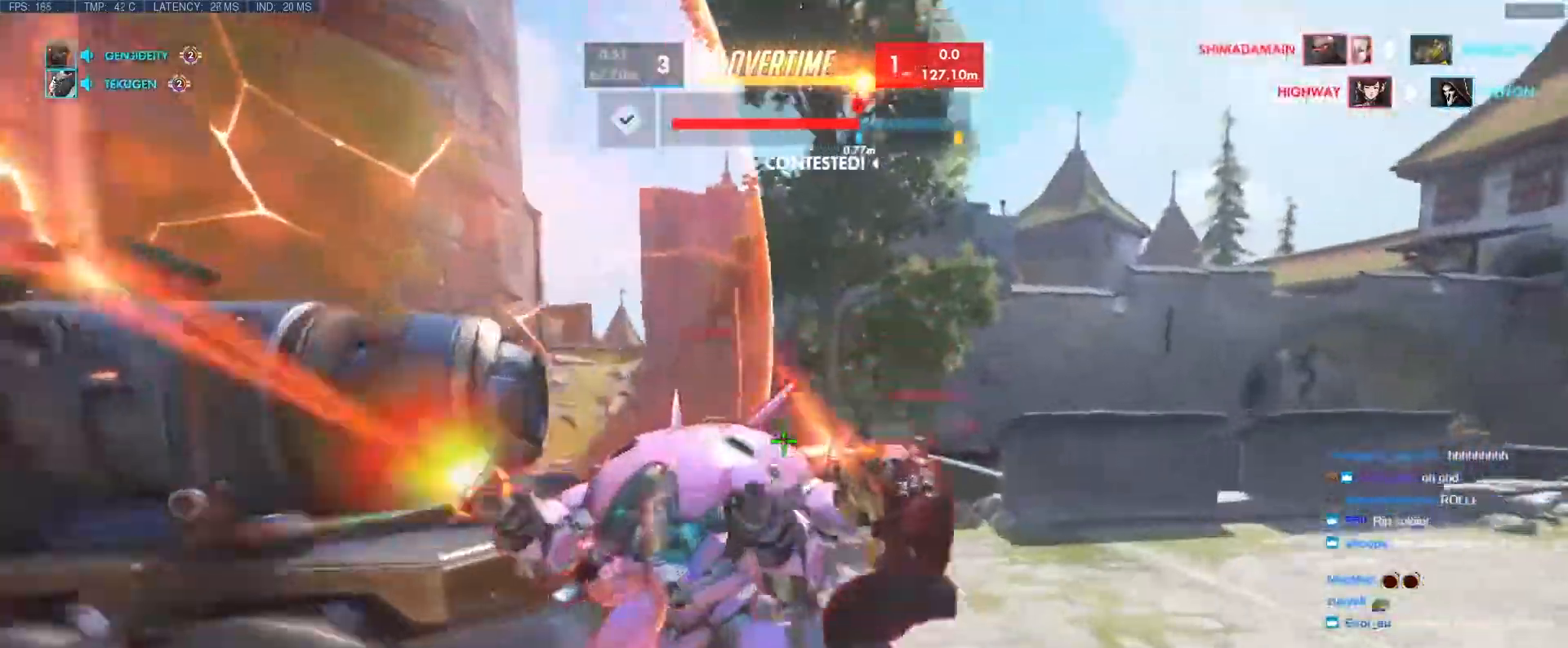
{"keys": ["d"], "events": [[283, "d", "down"], [383, "w", "up"]]}
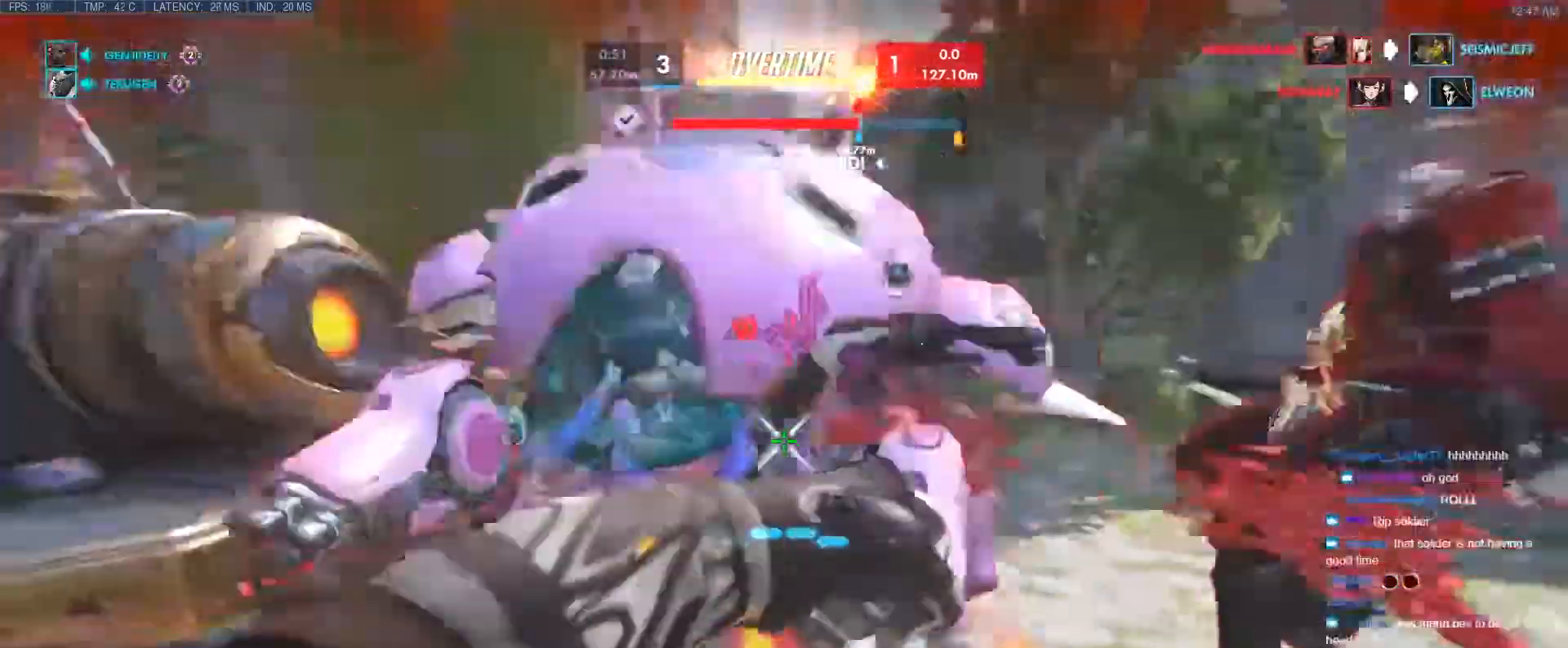
{"keys": ["shift", "w"], "events": [[67, "w", "down"], [200, "d", "up"], [200, "space", "down"], [300, "space", "up"], [450, "shift", "down"]]}
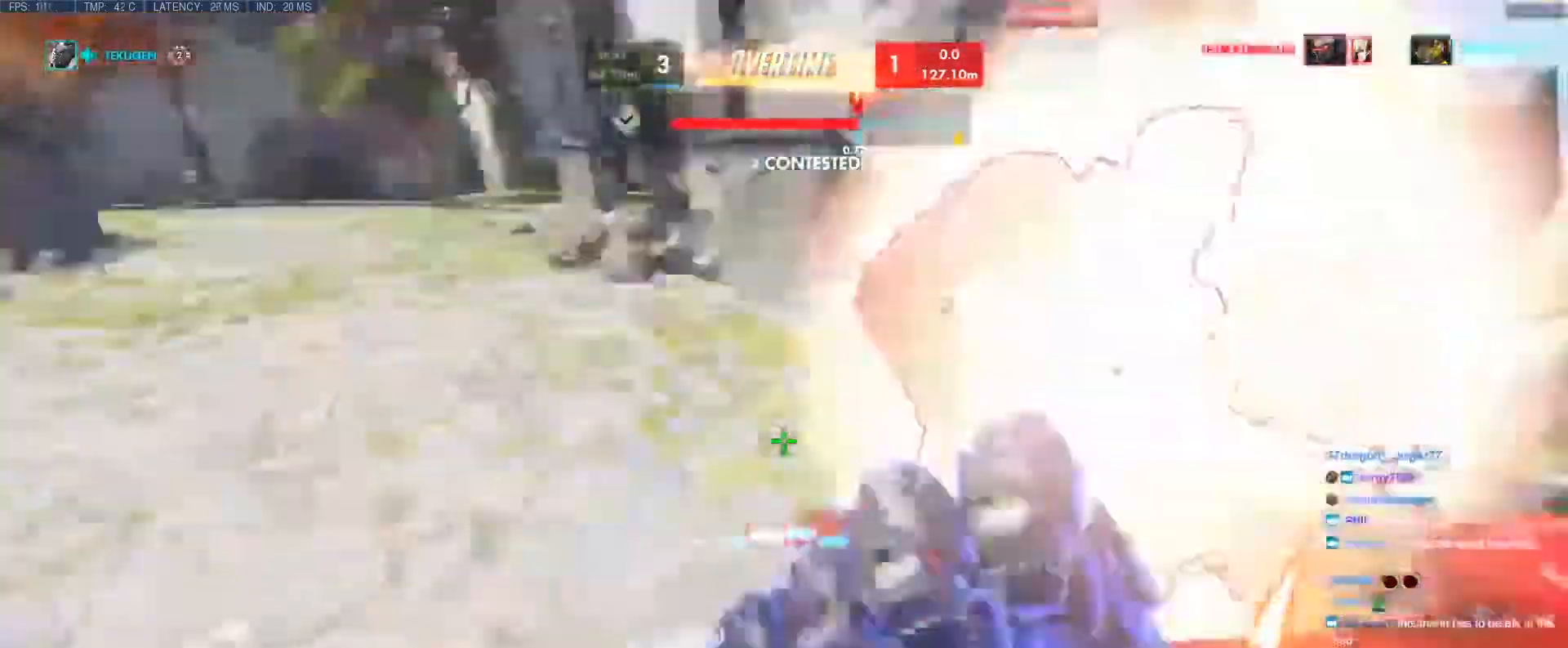
{"keys": ["d", "w"], "events": [[83, "shift", "up"], [267, "d", "down"]]}
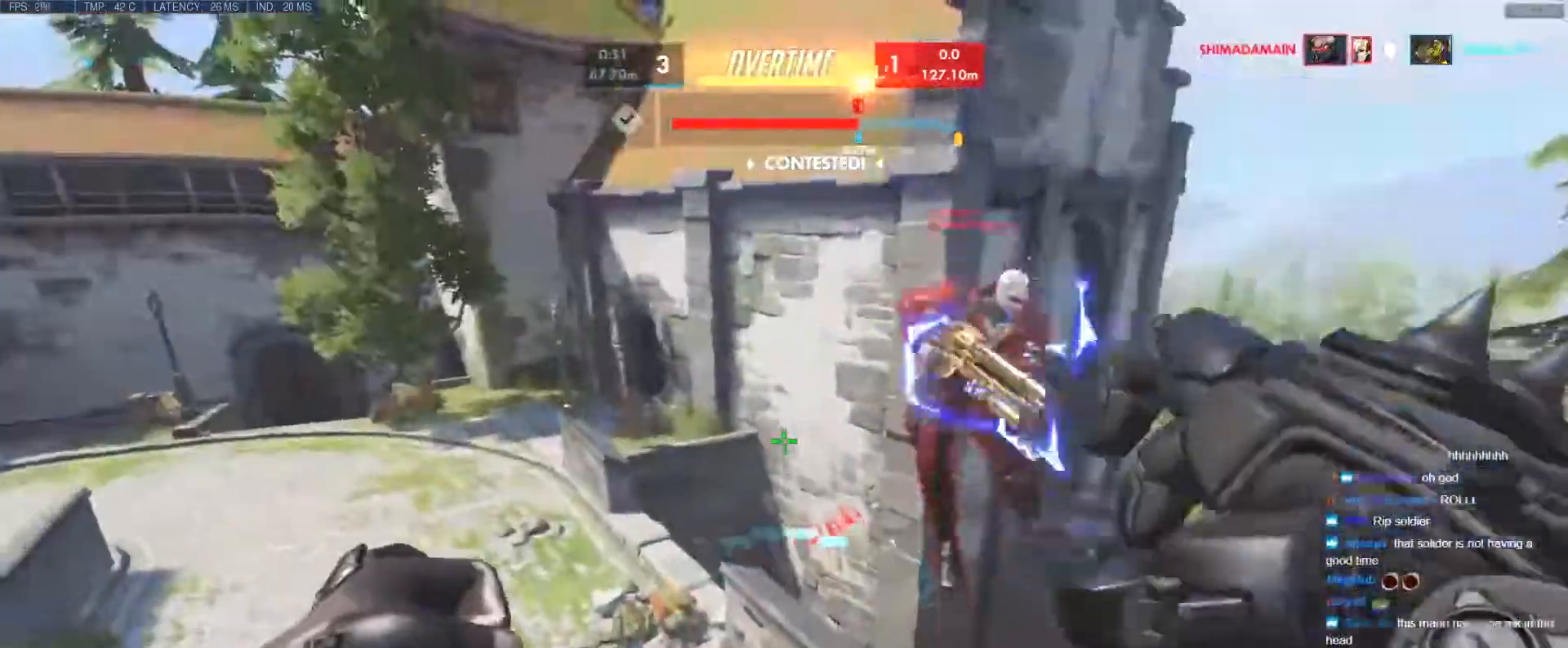
{"keys": ["w"], "events": [[200, "d", "up"]]}
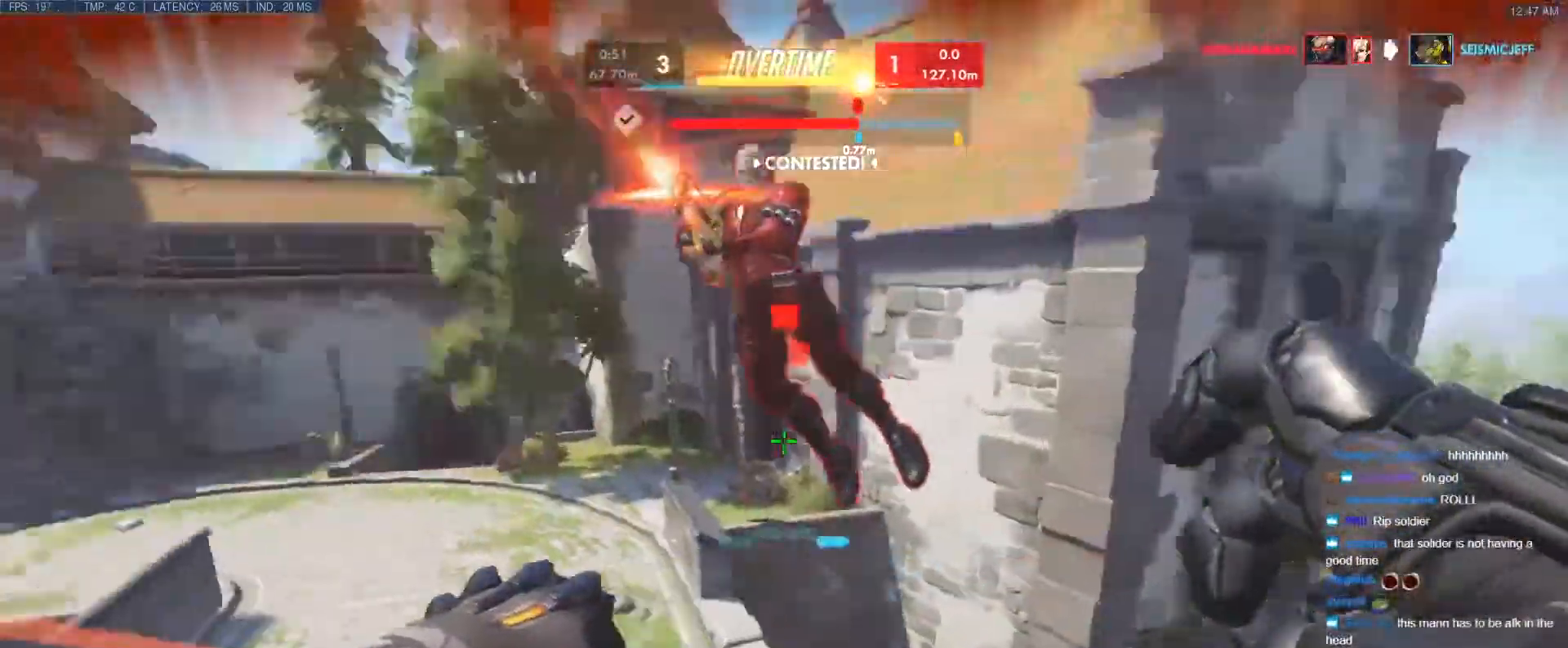
{"keys": ["a", "s"], "events": [[250, "d", "down"], [250, "w", "up"], [450, "a", "down"], [450, "s", "down"], [483, "d", "up"]]}
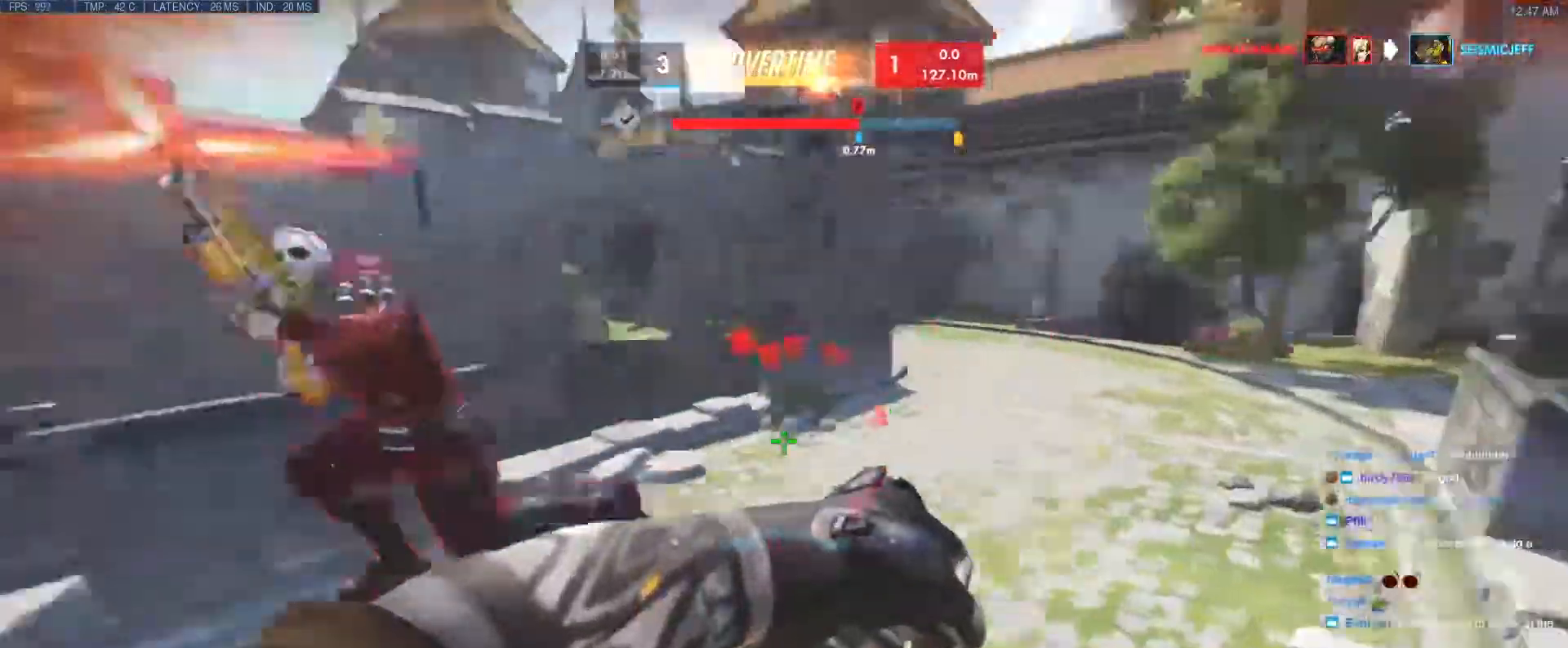
{"keys": ["a", "e"], "events": [[133, "e", "down"], [183, "e", "up"], [267, "e", "down"], [317, "e", "up"], [317, "s", "up"], [367, "e", "down"], [367, "s", "down"], [417, "s", "up"], [450, "e", "up"], [500, "e", "down"]]}
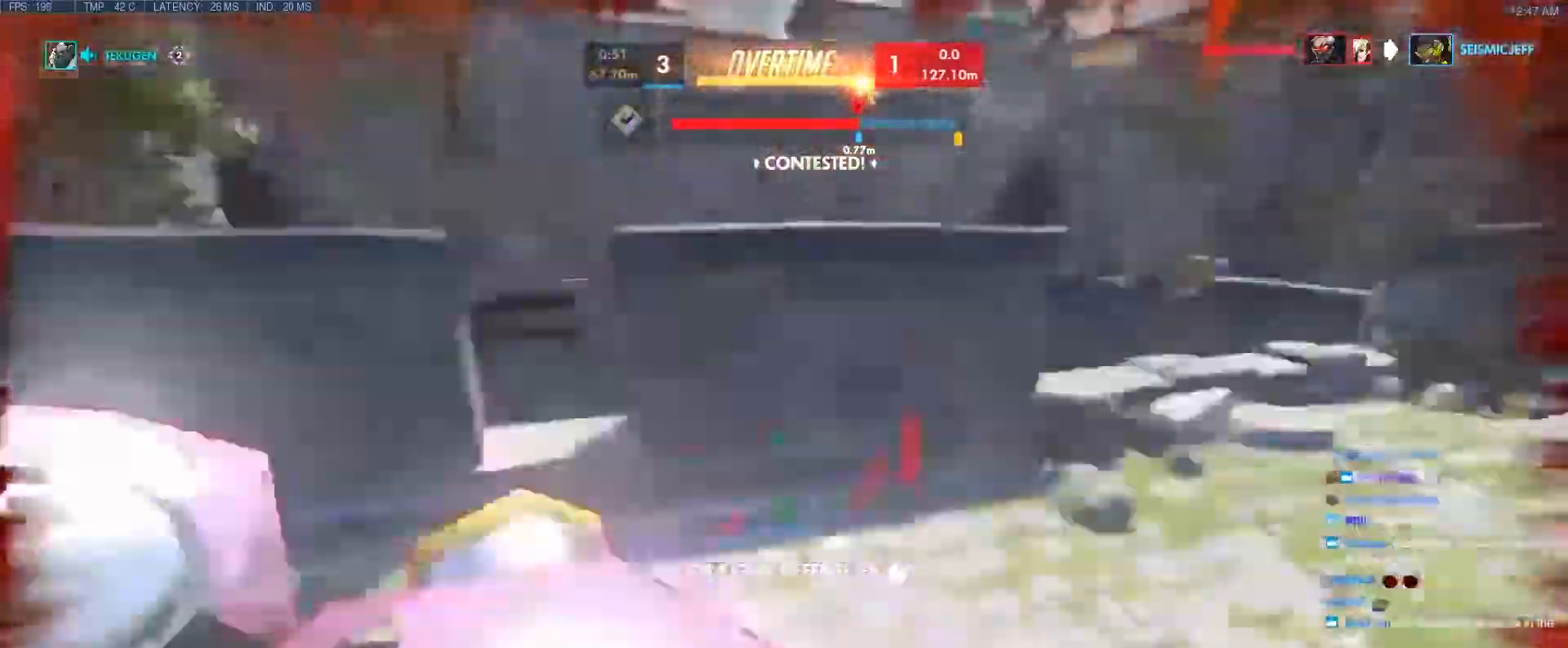
{"keys": ["w"], "events": [[50, "a", "up"], [100, "e", "up"], [150, "w", "down"]]}
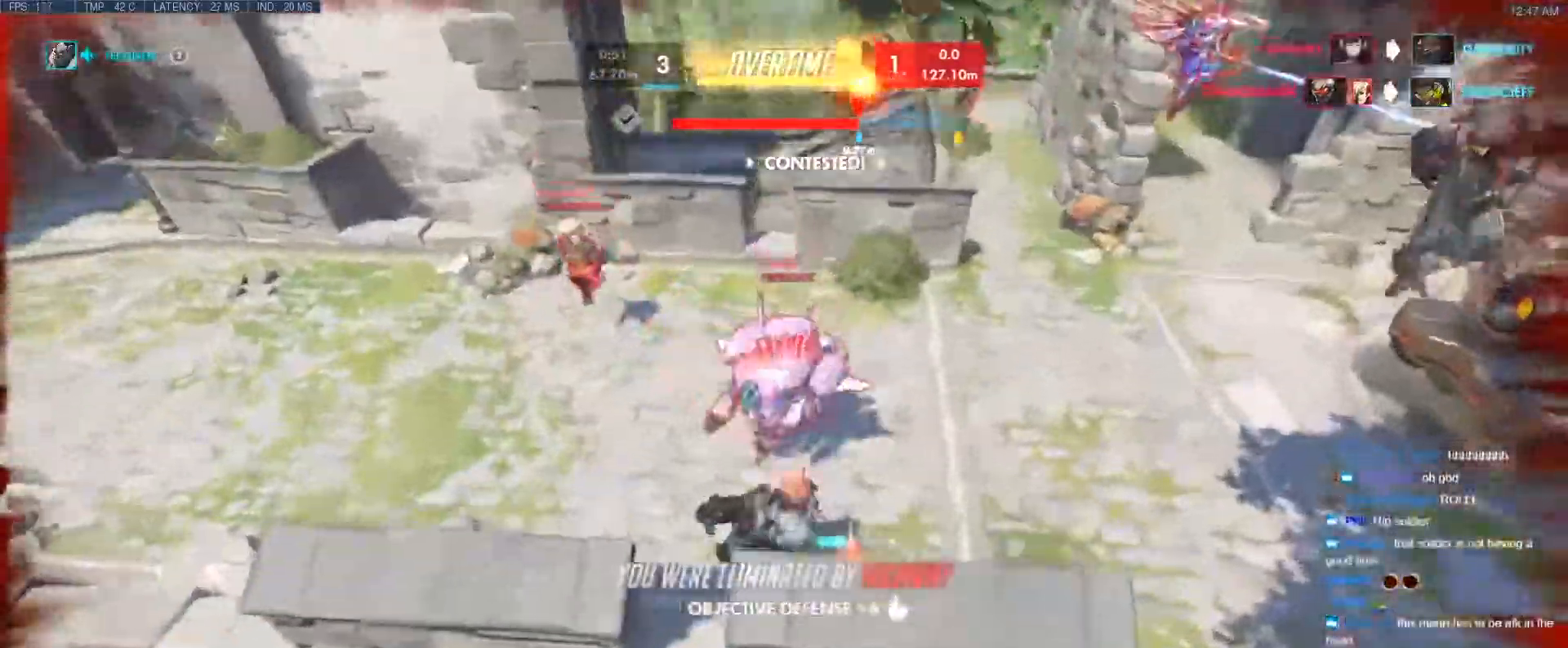
{"keys": [], "events": [[17, "space", "down"], [67, "space", "up"], [117, "w", "up"]]}
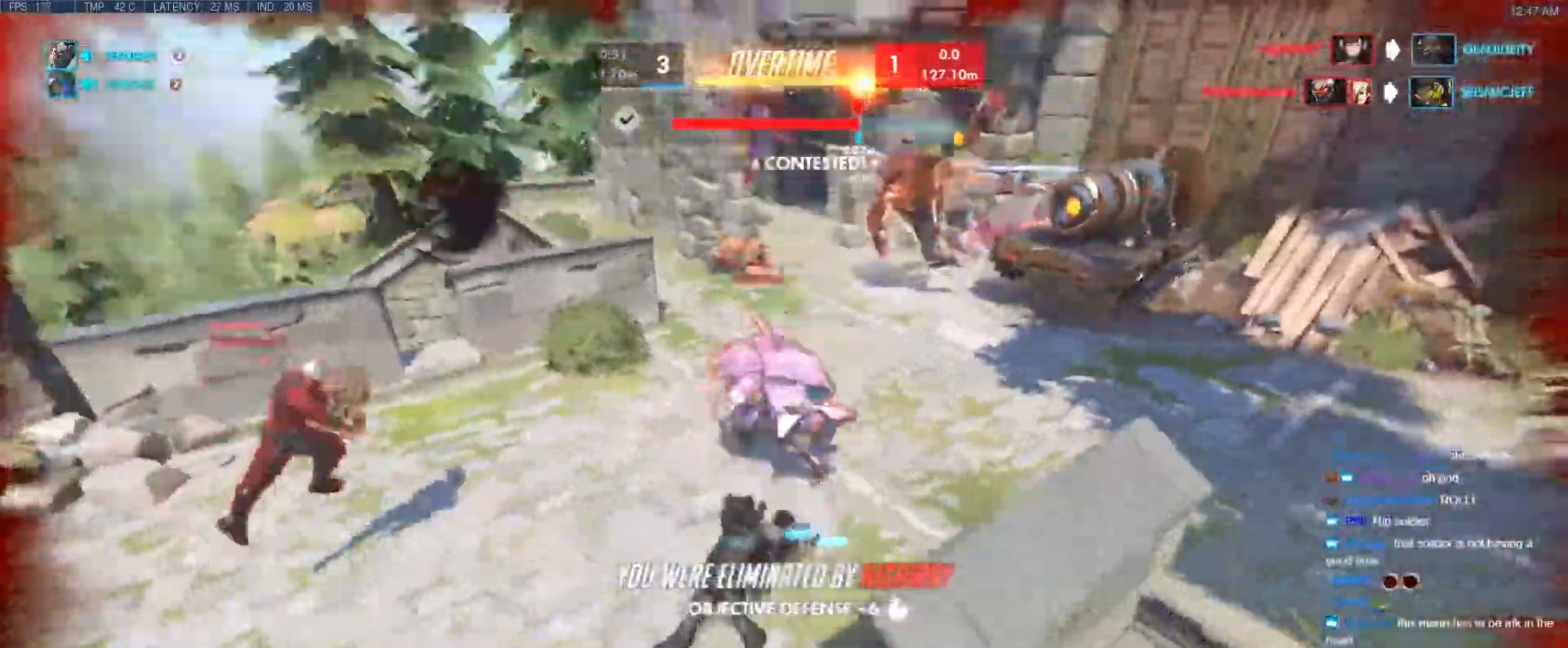
{"keys": [], "events": []}
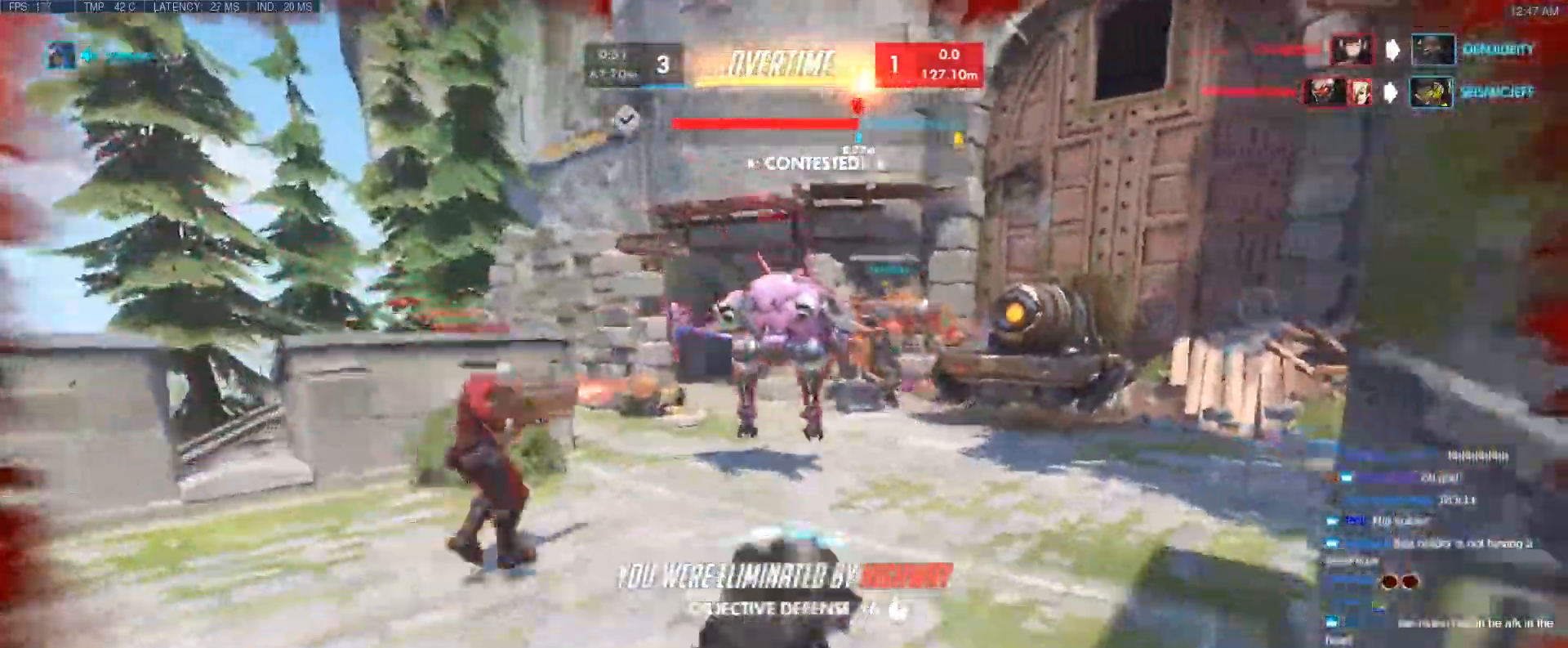
{"keys": ["space"], "events": [[433, "space", "down"]]}
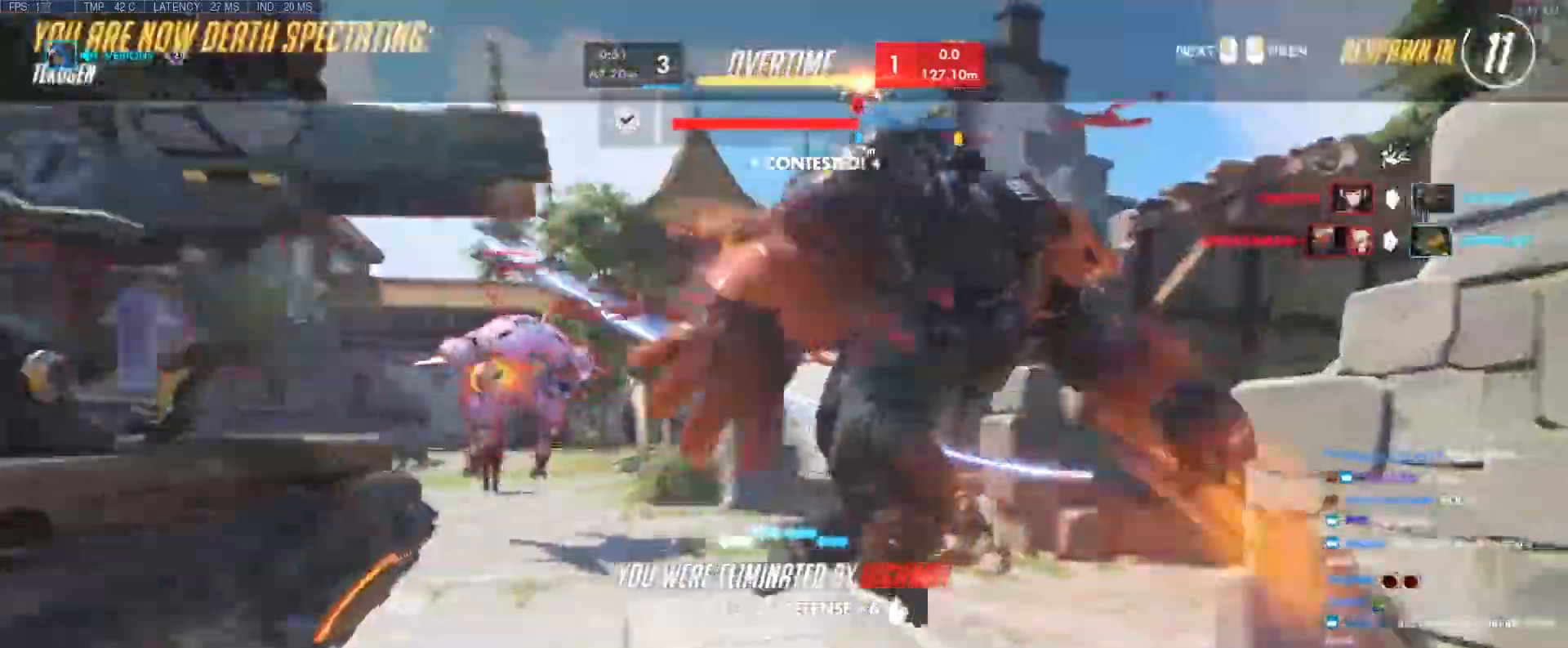
{"keys": [], "events": [[67, "space", "up"]]}